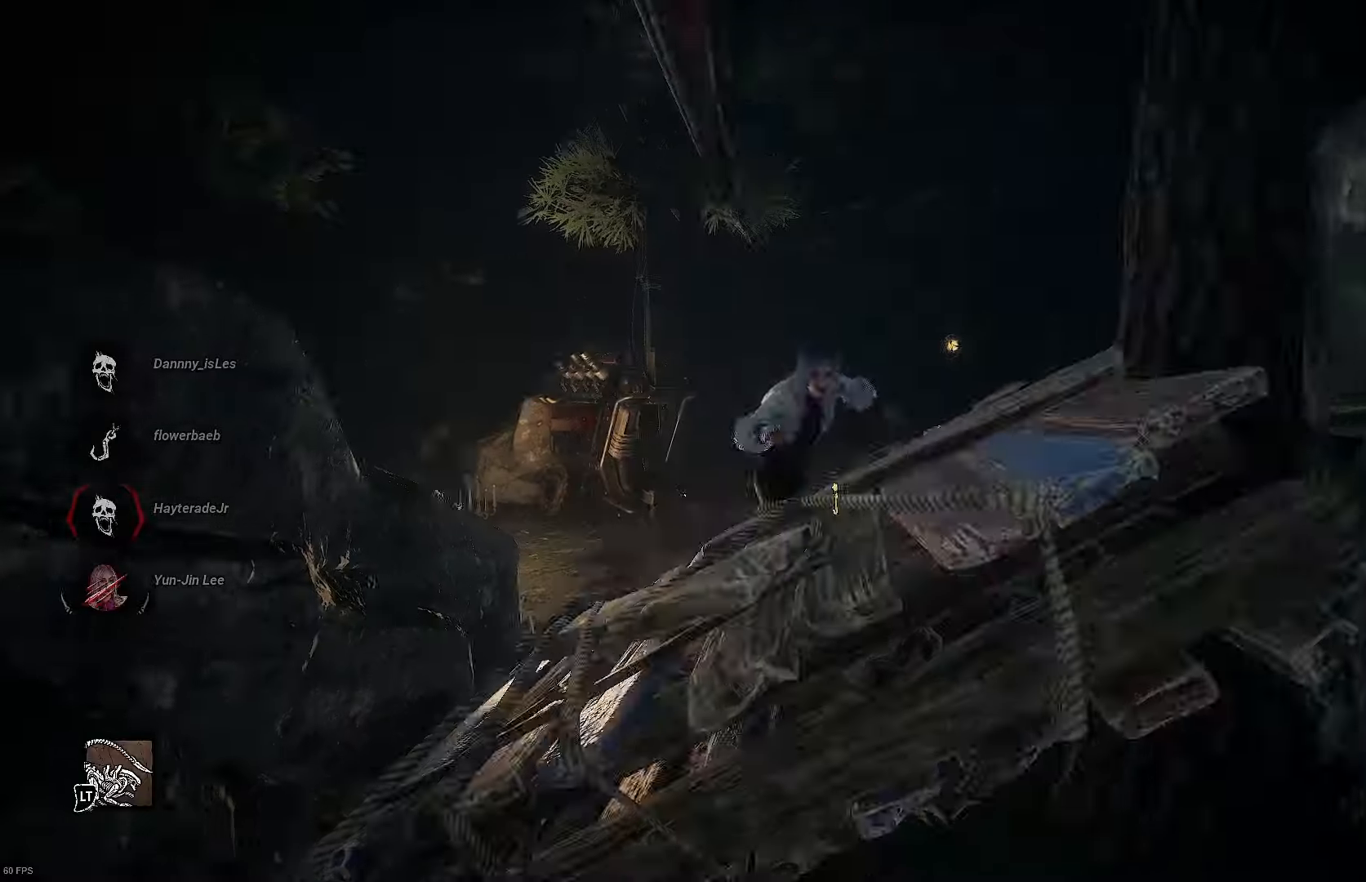
Gameplay with a controller (PlayStation layout); each line is a JSON object with the inputs held at the frame after it. "events" lists button and stick changes between this image and that frame as [ms after this image, input, new state], when the widget could be followed in between. Not read: L3 R3.
{"buttons": [], "left_stick": "center", "right_stick": "down-left", "events": [[34, "L2", "up"], [34, "left_stick", "center"], [34, "right_stick", "center"], [134, "right_stick", "right"], [267, "right_stick", "center"], [334, "right_stick", "down-left"]]}
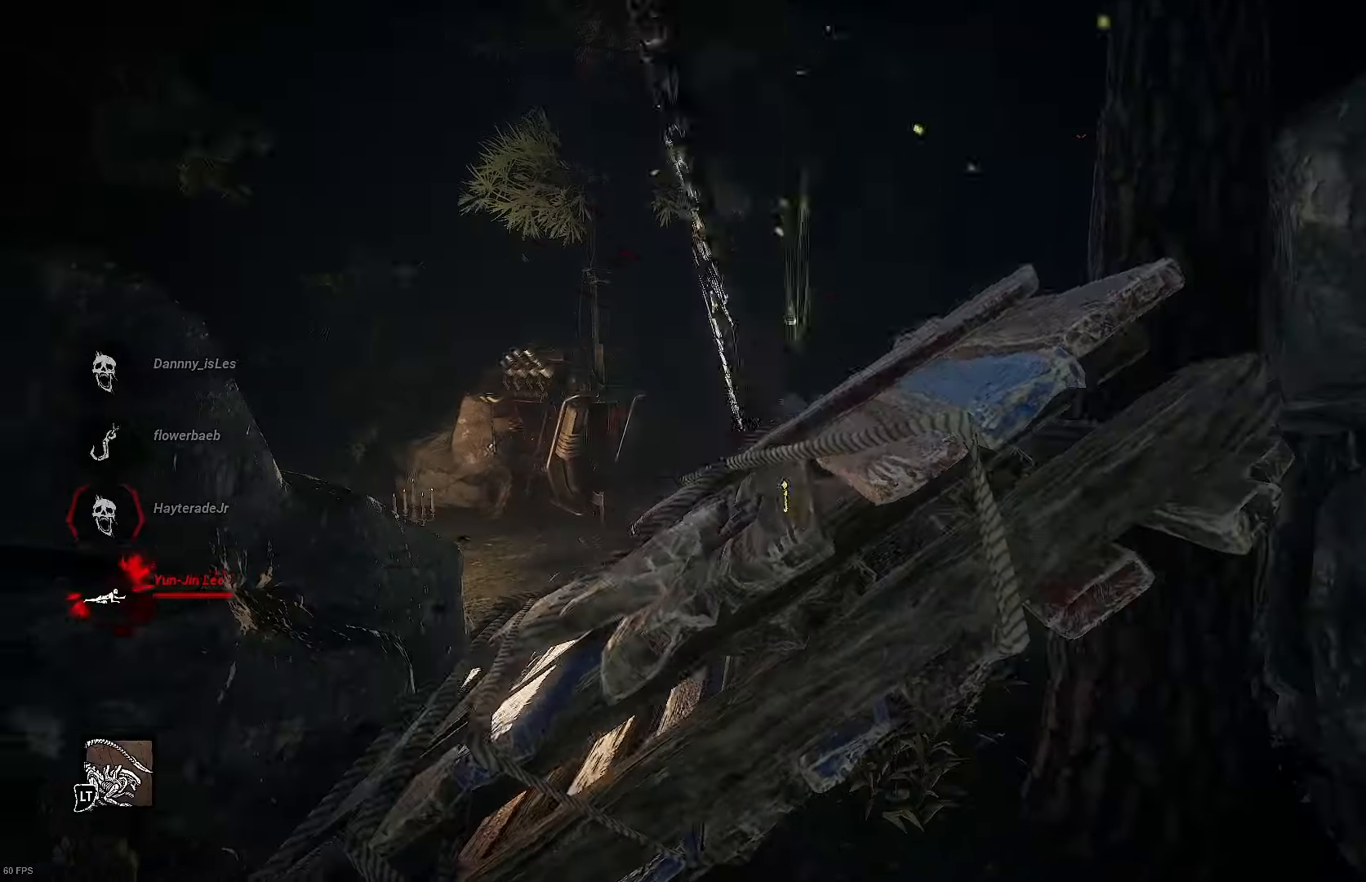
{"buttons": [], "left_stick": "center", "right_stick": "center", "events": [[67, "right_stick", "center"]]}
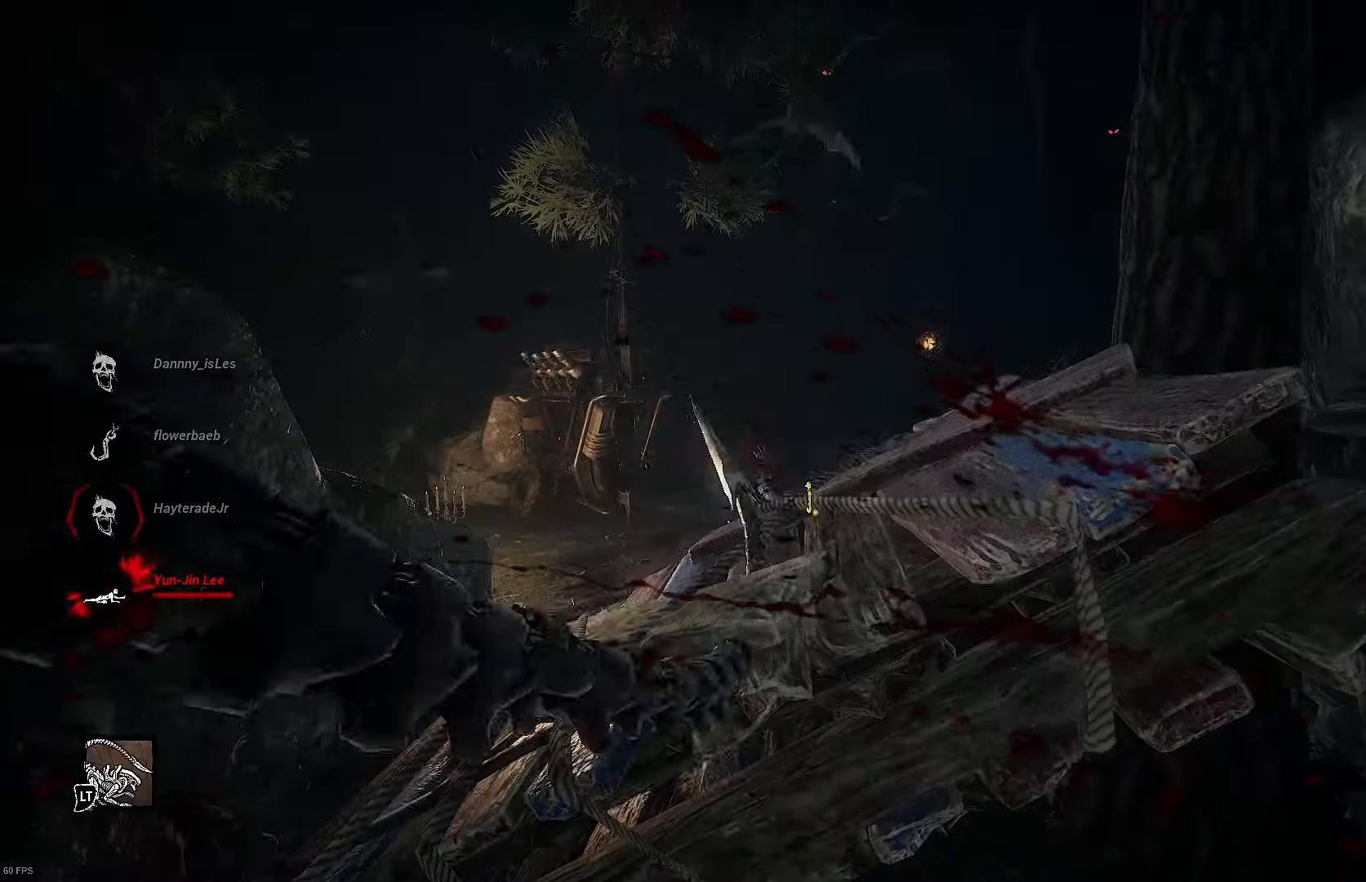
{"buttons": [], "left_stick": "center", "right_stick": "center", "events": []}
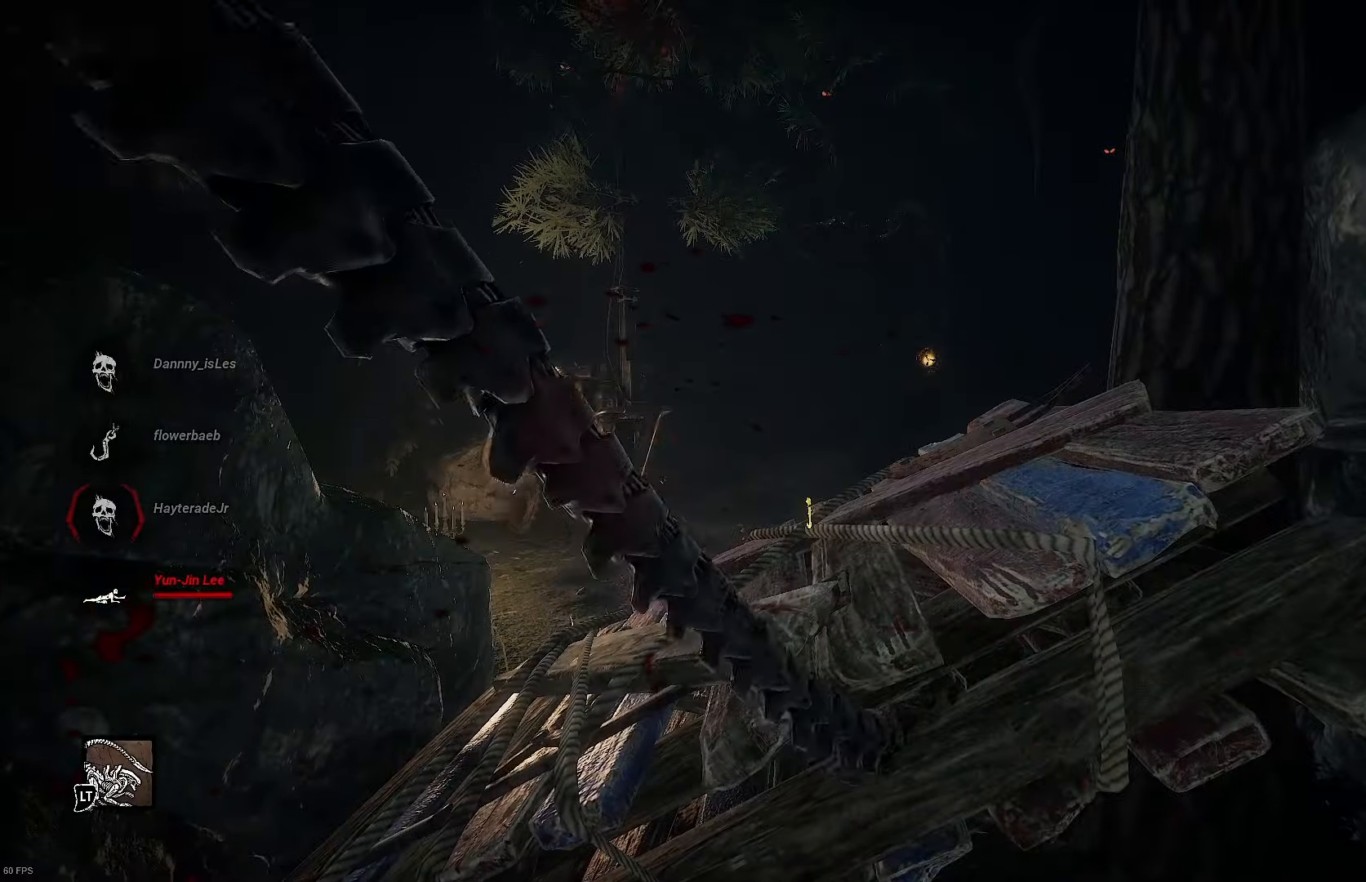
{"buttons": [], "left_stick": "up", "right_stick": "center", "events": [[234, "left_stick", "up-left"], [434, "left_stick", "up"]]}
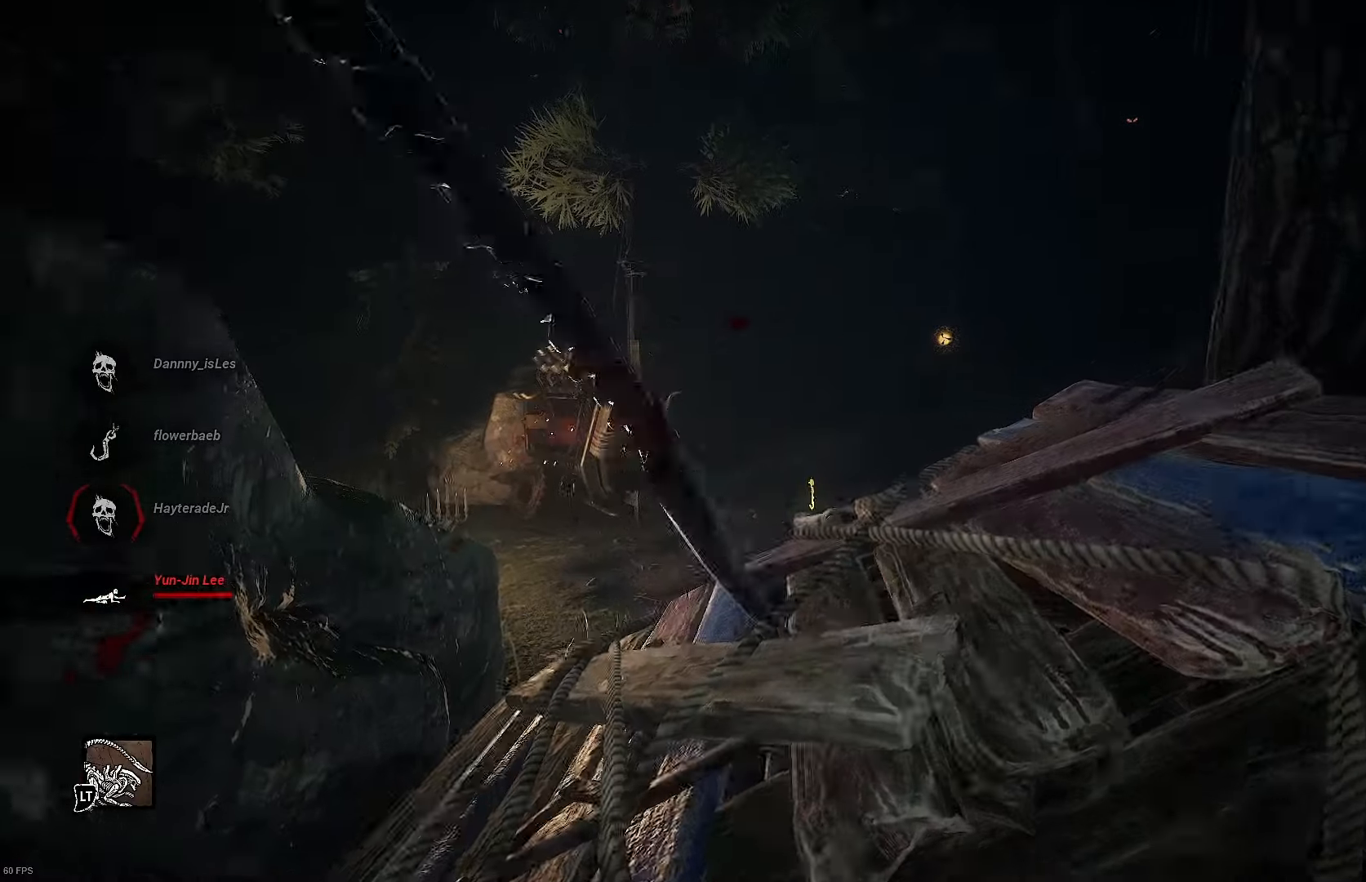
{"buttons": ["R1"], "left_stick": "up", "right_stick": "down", "events": [[34, "right_stick", "down-right"], [67, "R1", "down"], [134, "left_stick", "center"], [334, "R1", "up"], [334, "right_stick", "center"], [434, "R1", "down"], [434, "left_stick", "up"], [434, "right_stick", "down"]]}
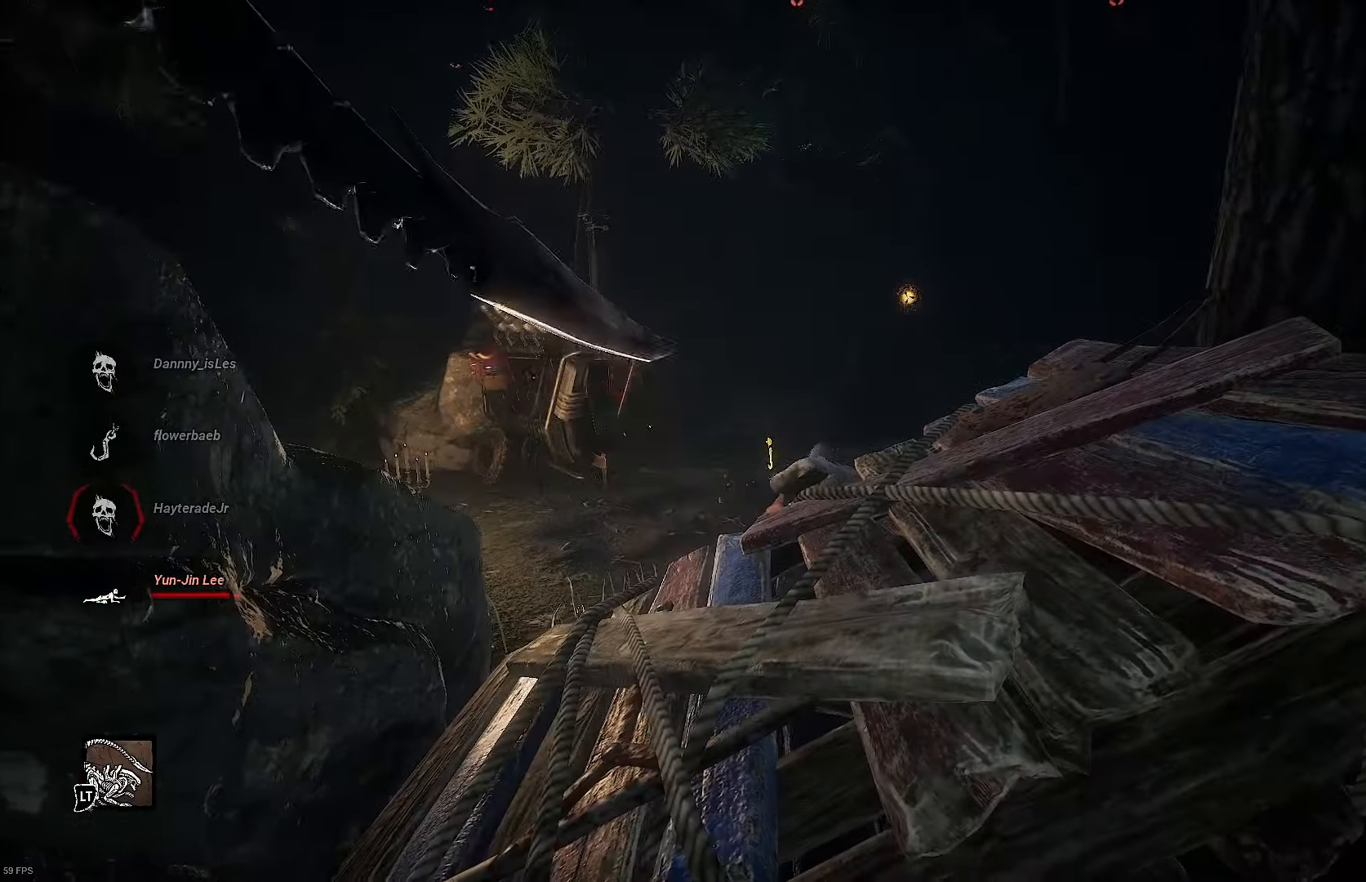
{"buttons": ["R1"], "left_stick": "center", "right_stick": "center", "events": [[67, "R1", "up"], [167, "R1", "down"], [234, "right_stick", "down-left"], [300, "left_stick", "center"], [334, "R1", "up"], [367, "right_stick", "center"], [467, "R1", "down"]]}
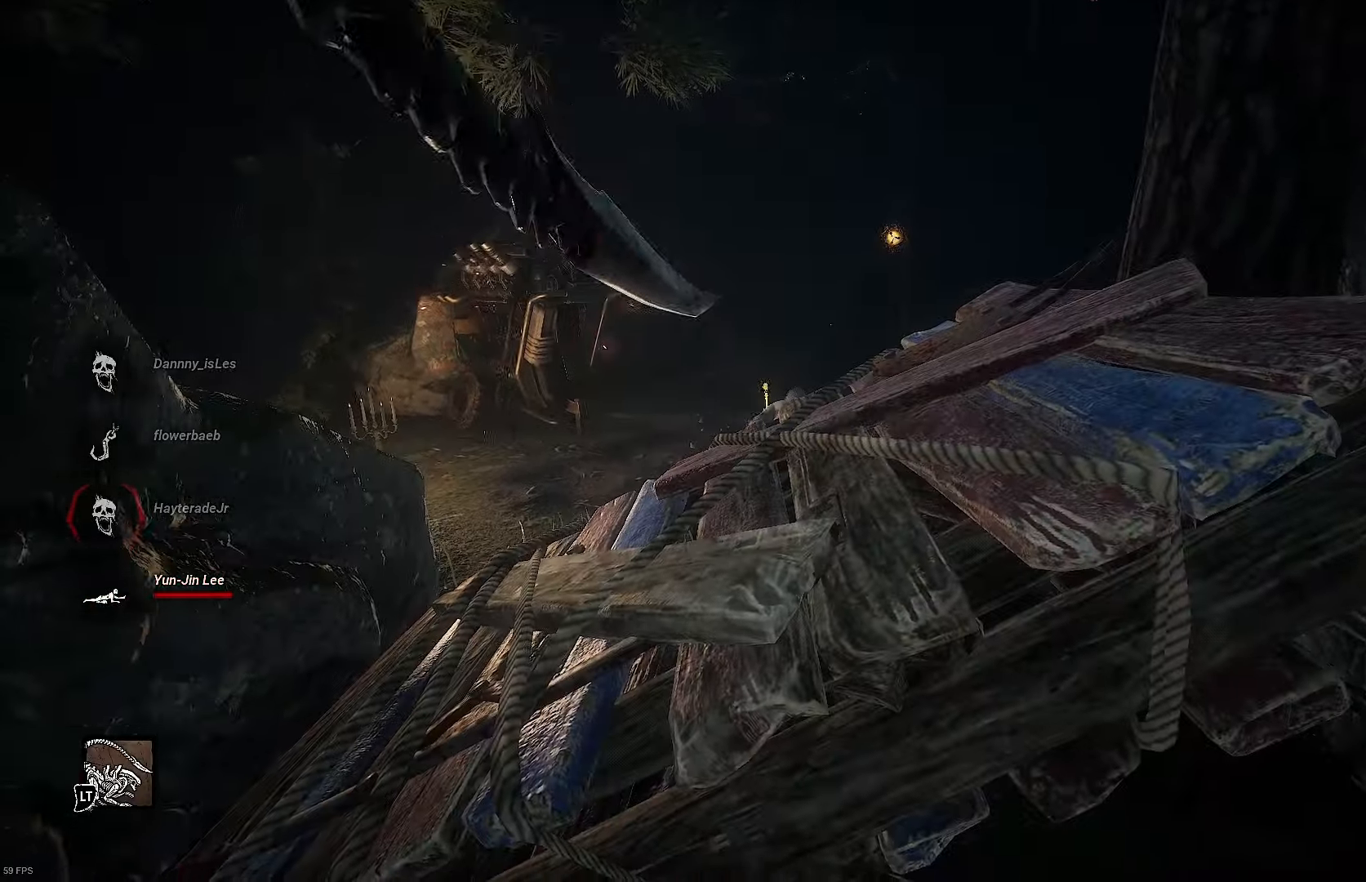
{"buttons": [], "left_stick": "center", "right_stick": "left", "events": [[67, "right_stick", "down"], [167, "R1", "up"], [200, "left_stick", "right"], [267, "R1", "down"], [267, "right_stick", "center"], [400, "right_stick", "left"], [434, "left_stick", "center"], [467, "R1", "up"]]}
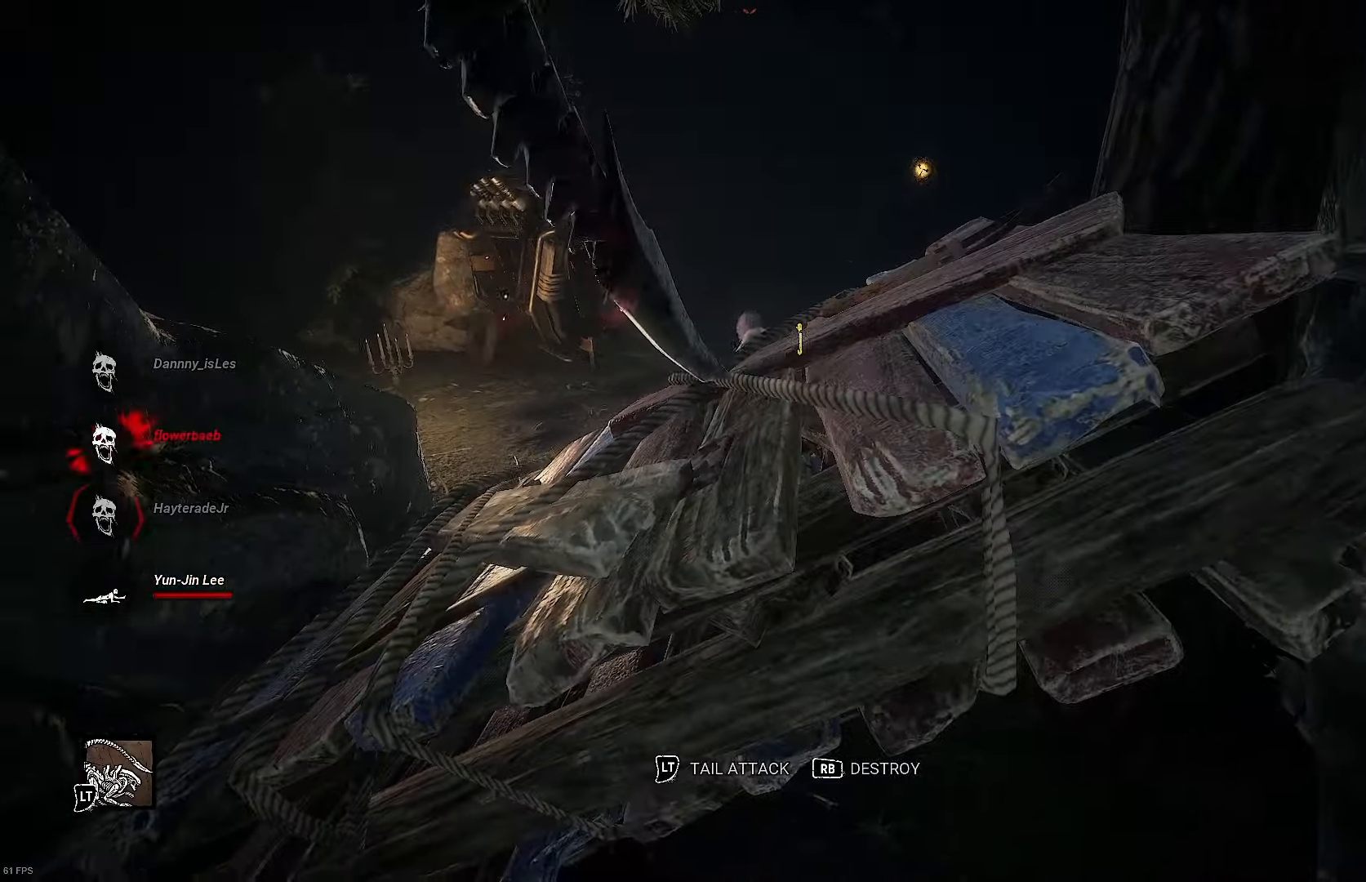
{"buttons": ["R1"], "left_stick": "center", "right_stick": "center", "events": [[34, "right_stick", "center"], [67, "R1", "down"]]}
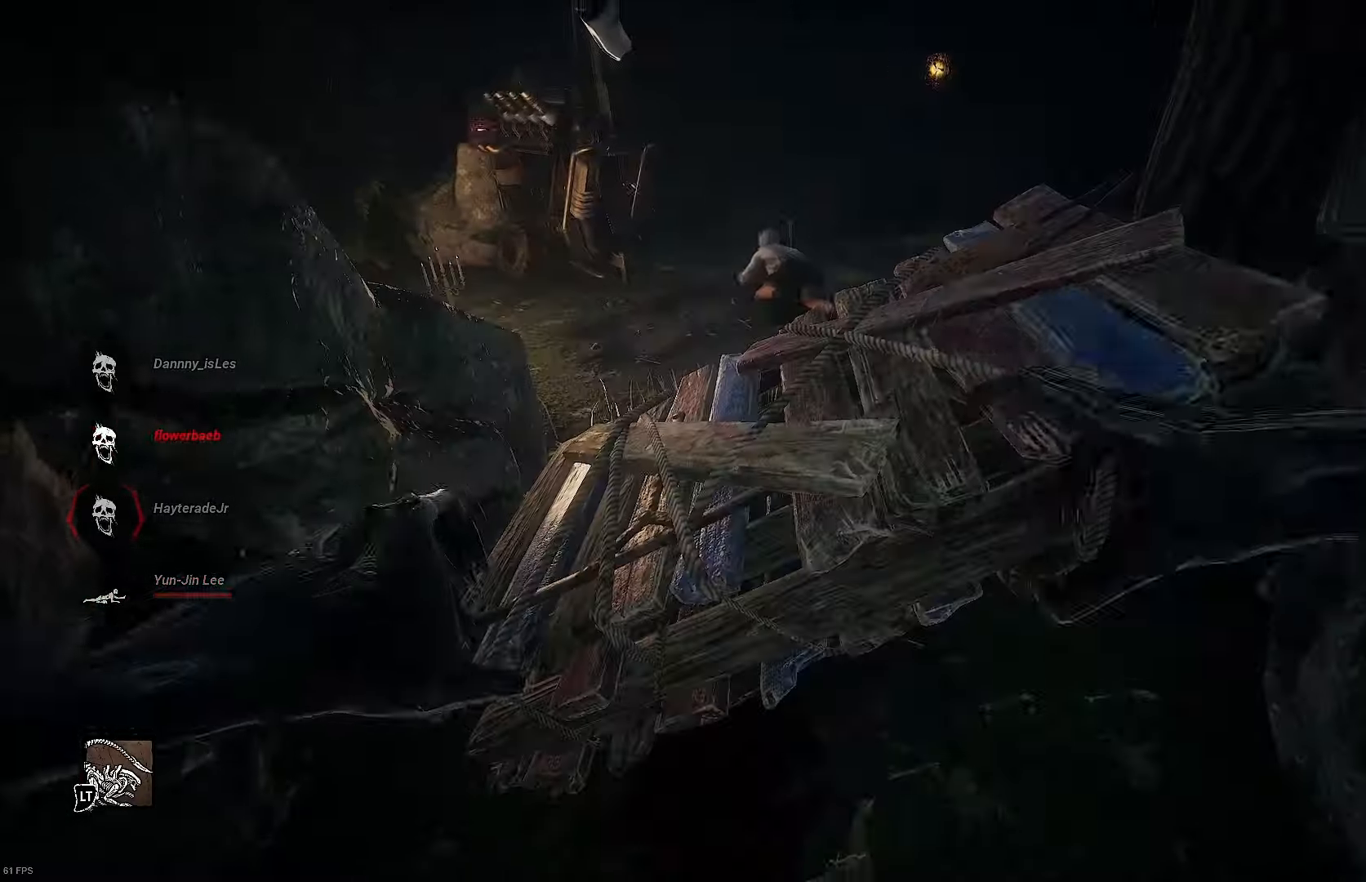
{"buttons": [], "left_stick": "up", "right_stick": "right", "events": [[400, "R1", "up"], [400, "left_stick", "up"], [400, "right_stick", "right"]]}
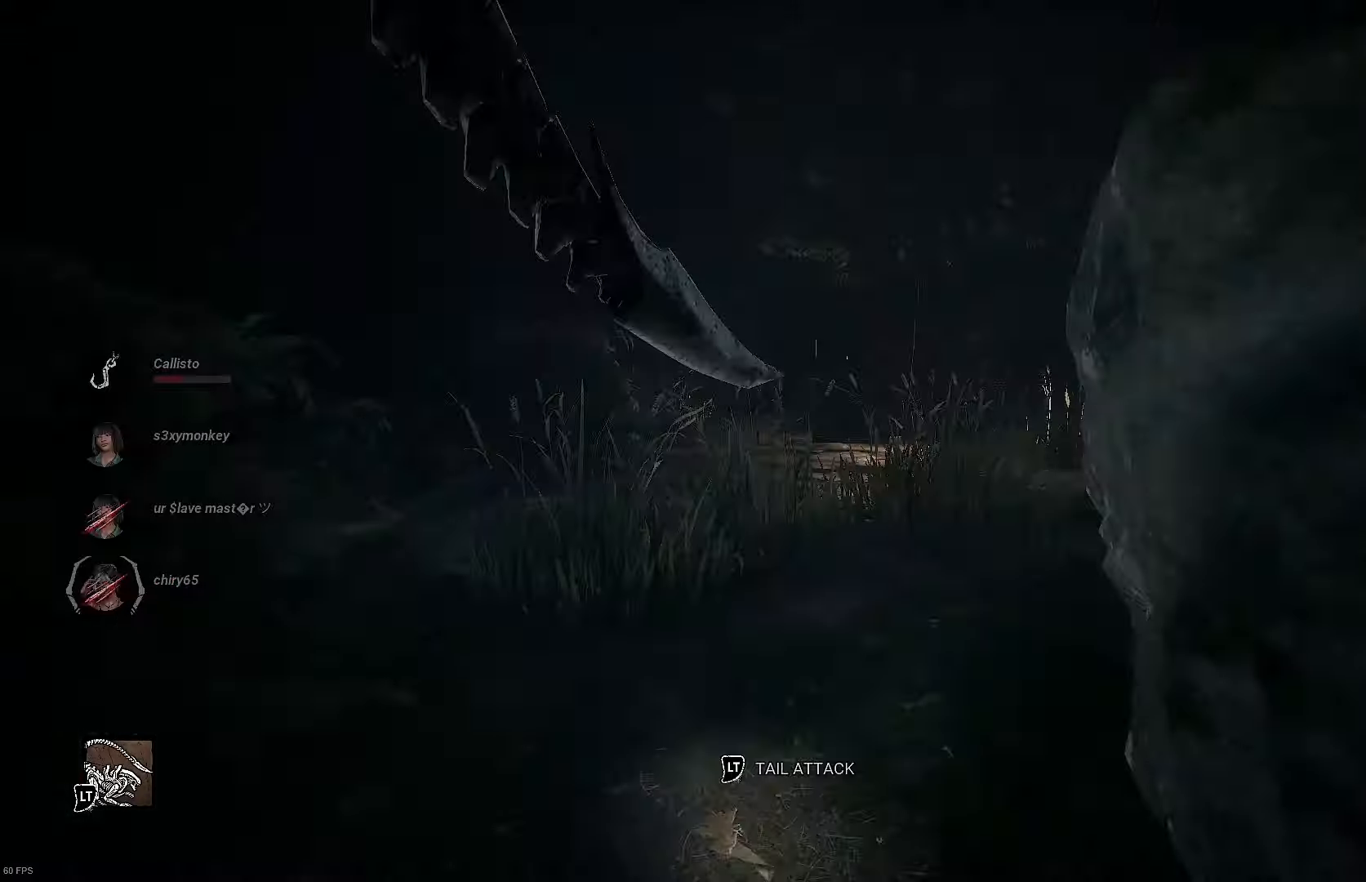
{"buttons": [], "left_stick": "up", "right_stick": "center", "events": [[100, "right_stick", "center"], [300, "right_stick", "right"], [433, "right_stick", "center"]]}
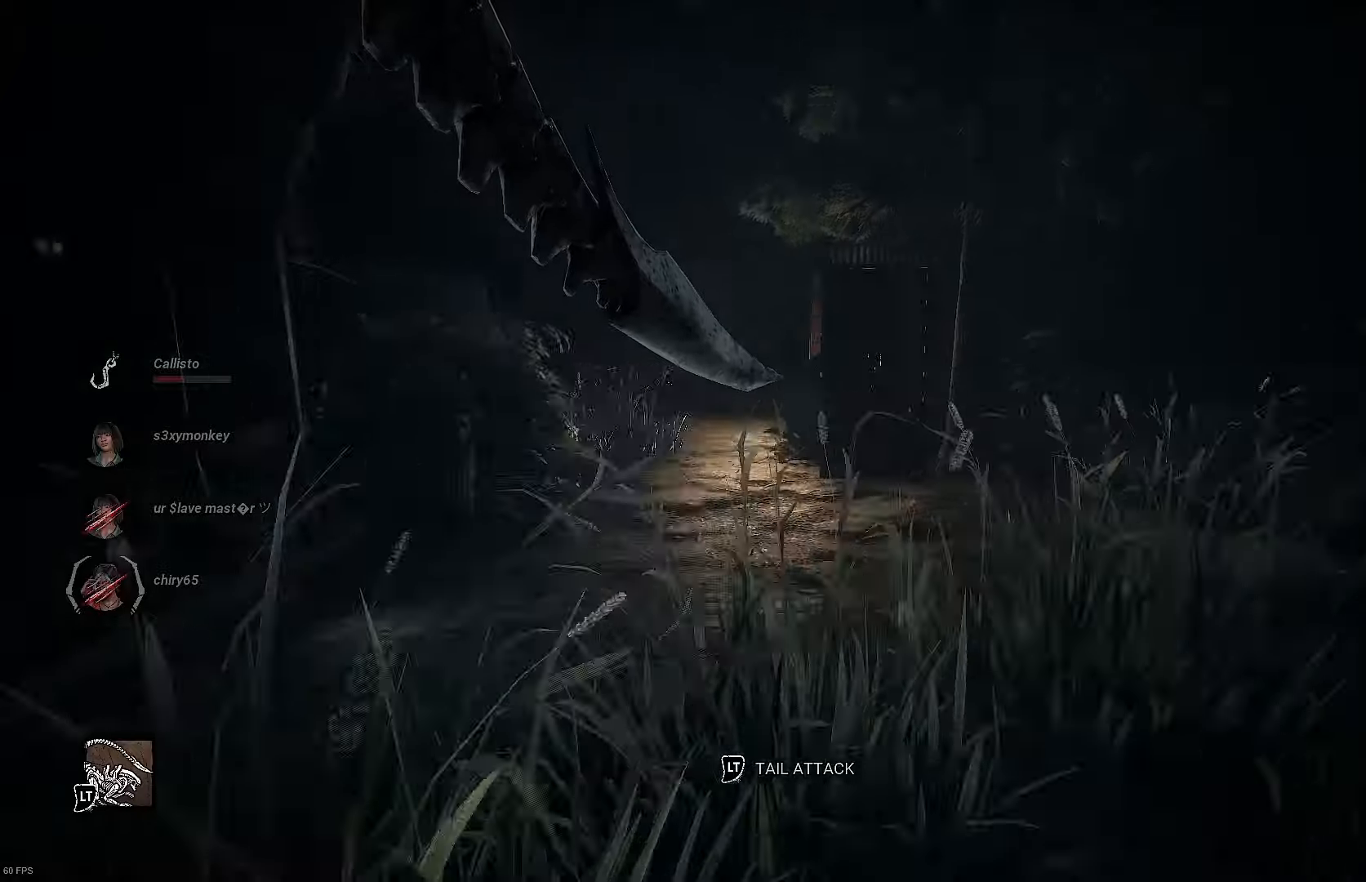
{"buttons": [], "left_stick": "up", "right_stick": "center", "events": [[166, "right_stick", "right"], [500, "right_stick", "center"]]}
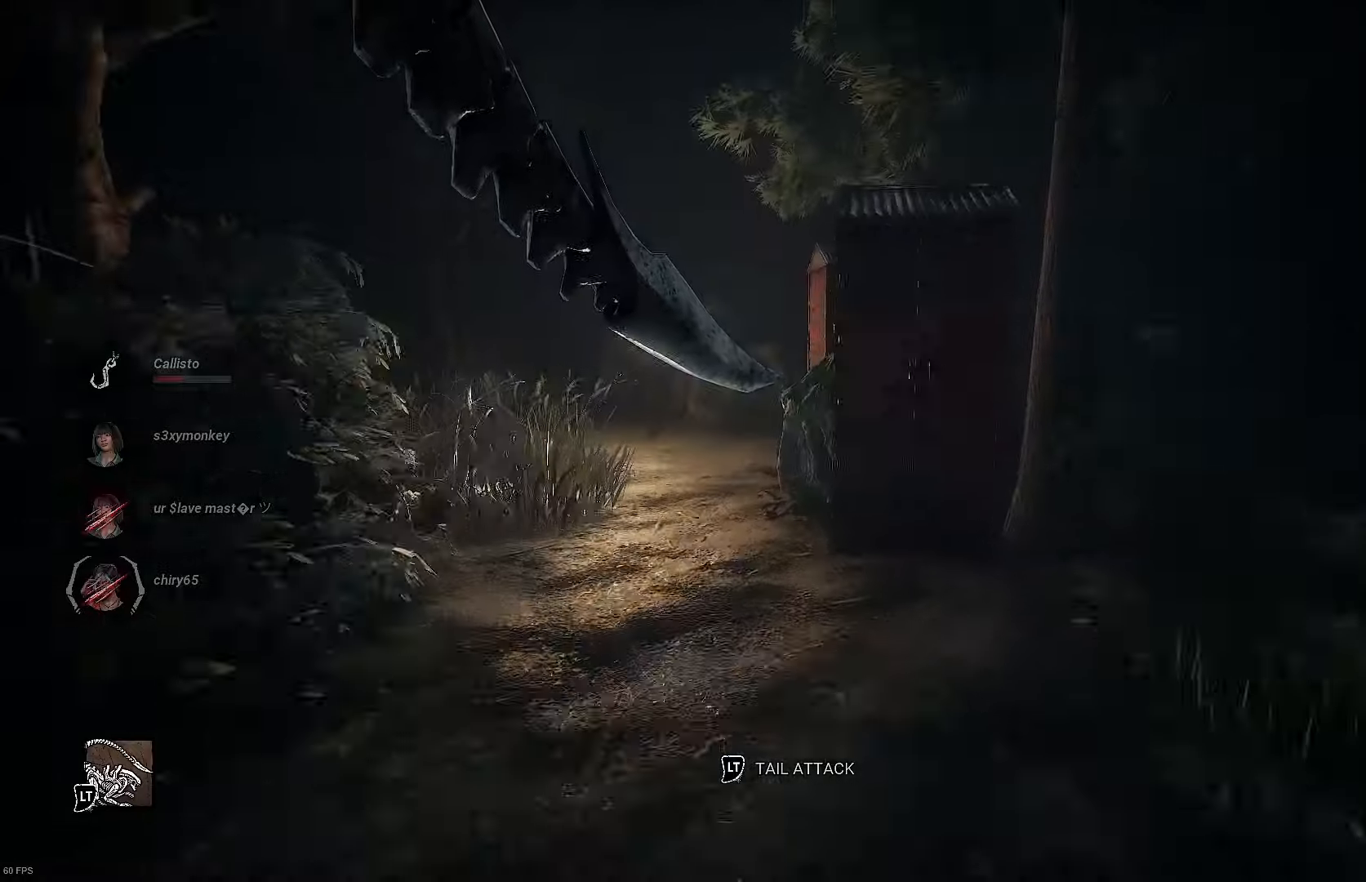
{"buttons": [], "left_stick": "up", "right_stick": "left", "events": [[300, "right_stick", "left"]]}
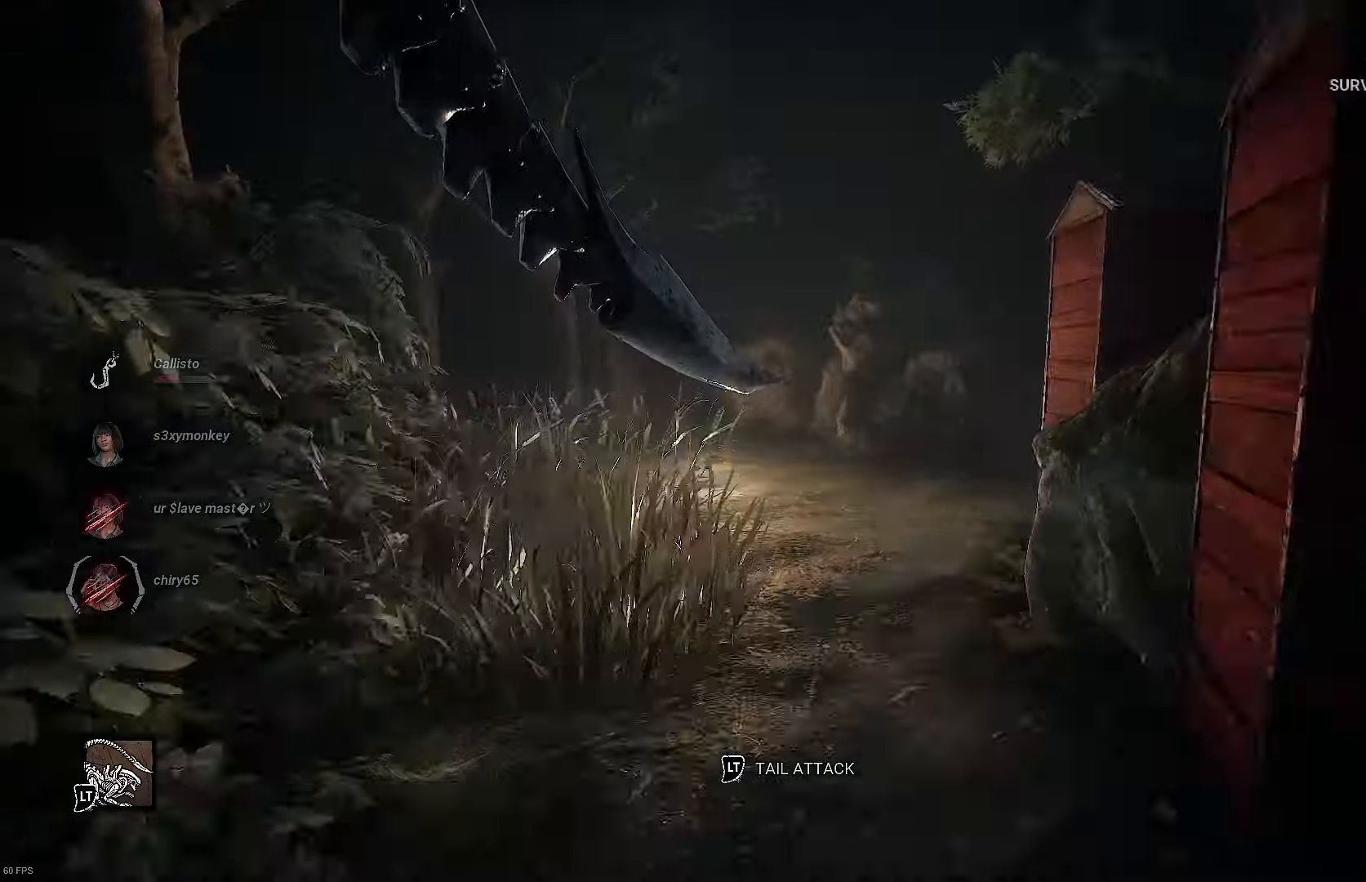
{"buttons": [], "left_stick": "up", "right_stick": "up-left", "events": [[133, "right_stick", "up-left"]]}
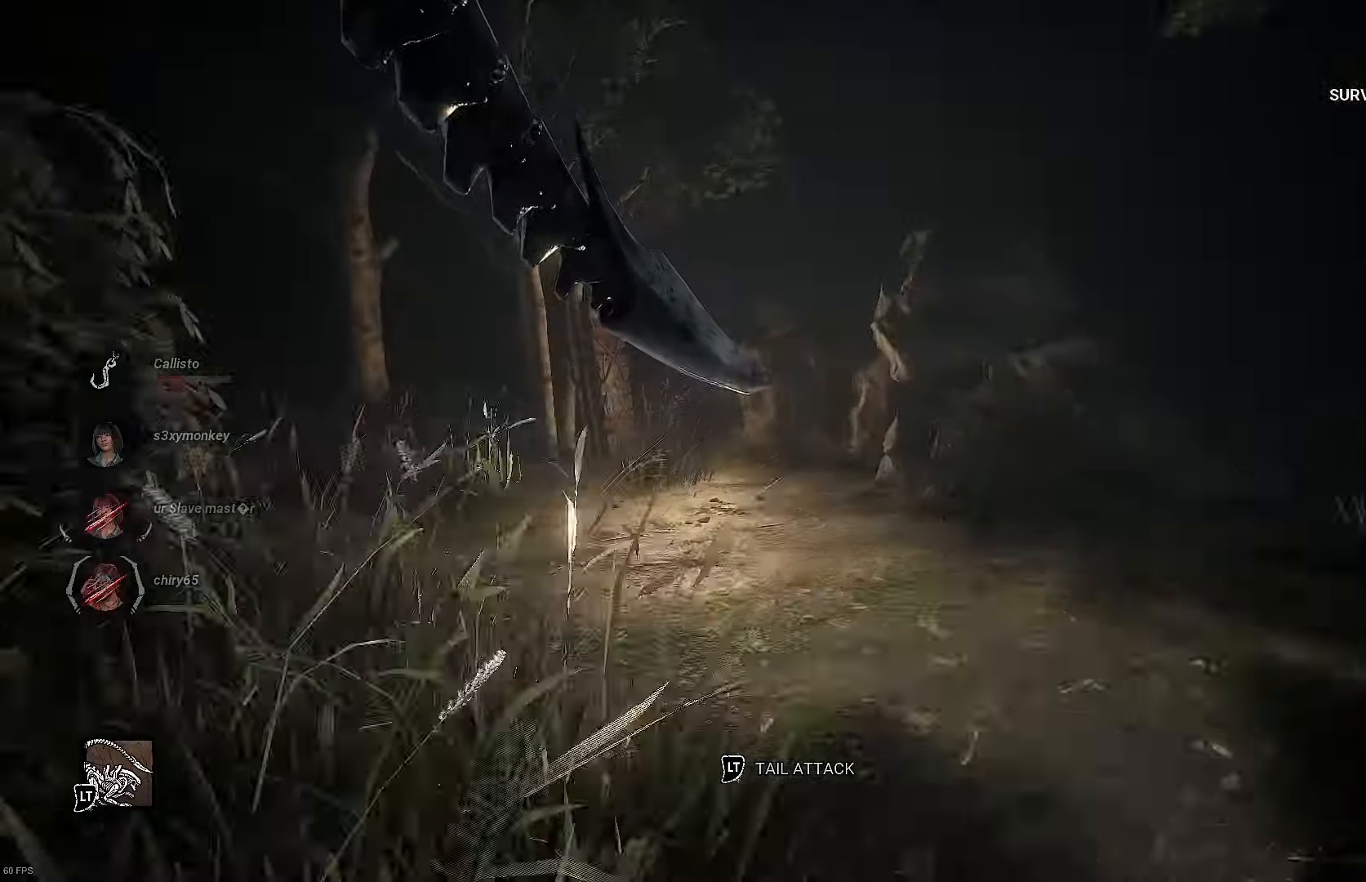
{"buttons": [], "left_stick": "up", "right_stick": "up-left", "events": []}
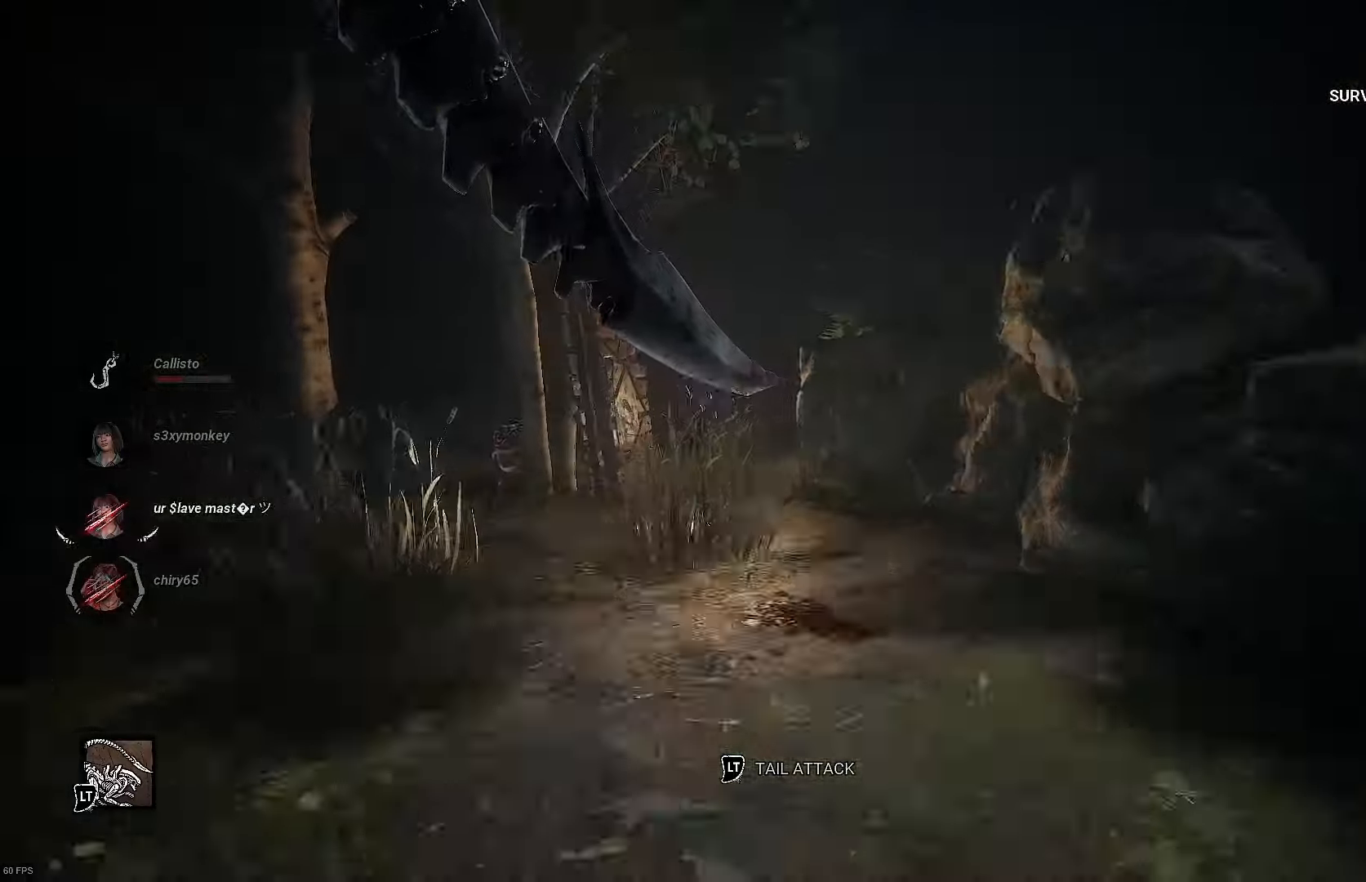
{"buttons": [], "left_stick": "up", "right_stick": "up-left", "events": []}
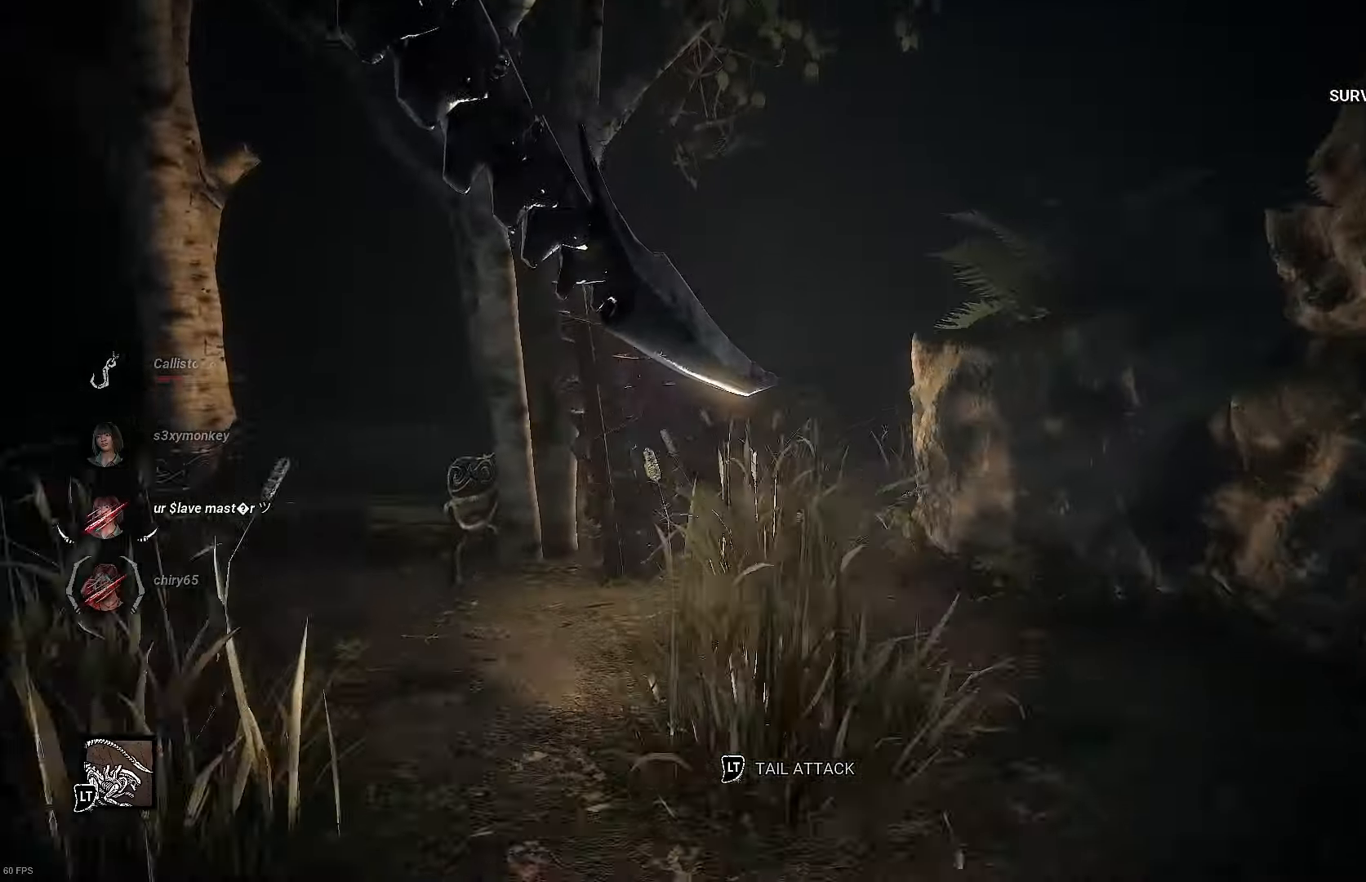
{"buttons": ["L2"], "left_stick": "up", "right_stick": "center", "events": [[300, "right_stick", "center"], [400, "L2", "down"]]}
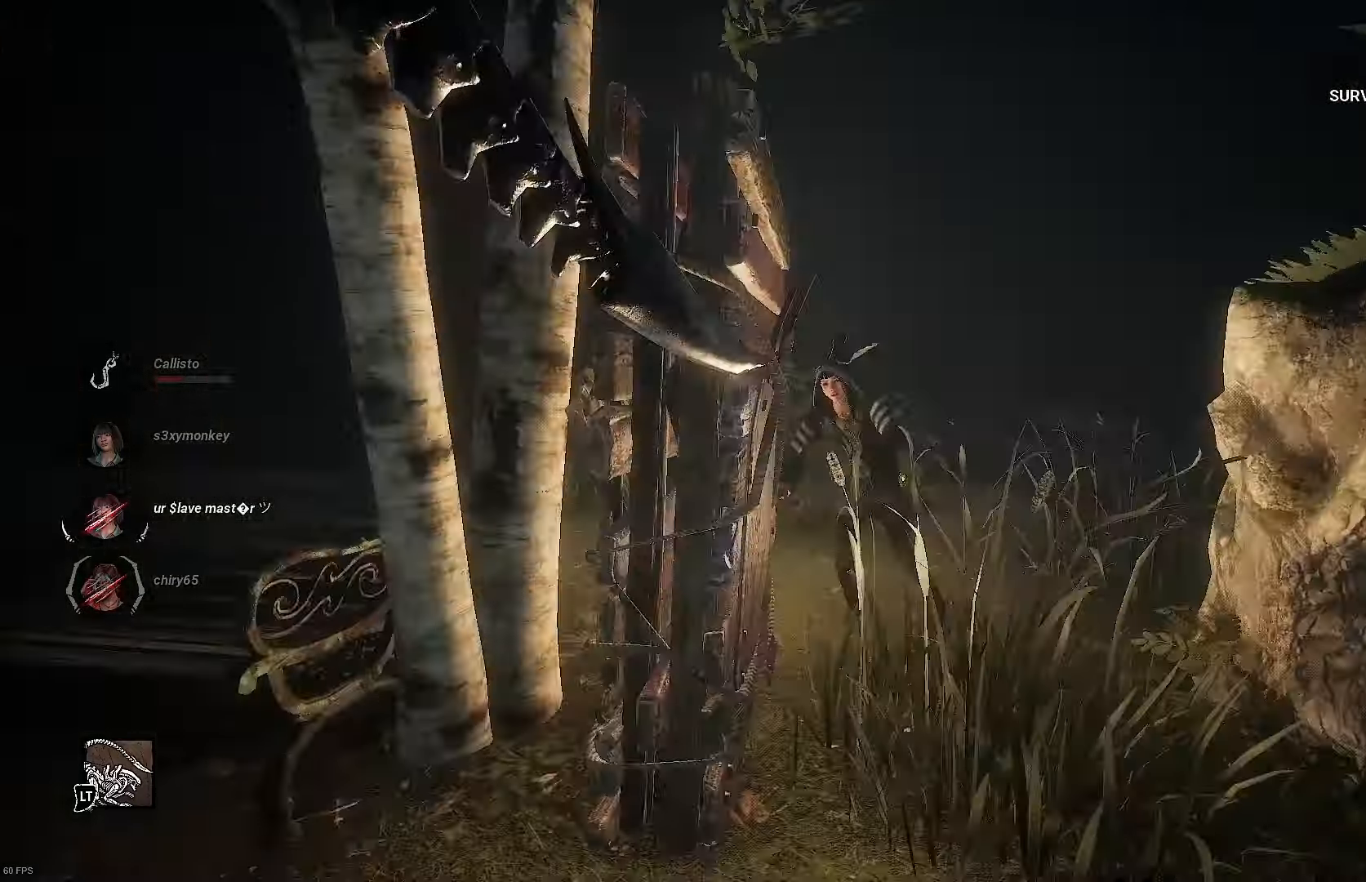
{"buttons": [], "left_stick": "center", "right_stick": "right", "events": [[133, "left_stick", "center"], [133, "right_stick", "right"], [233, "right_stick", "center"], [400, "L2", "up"], [500, "right_stick", "right"]]}
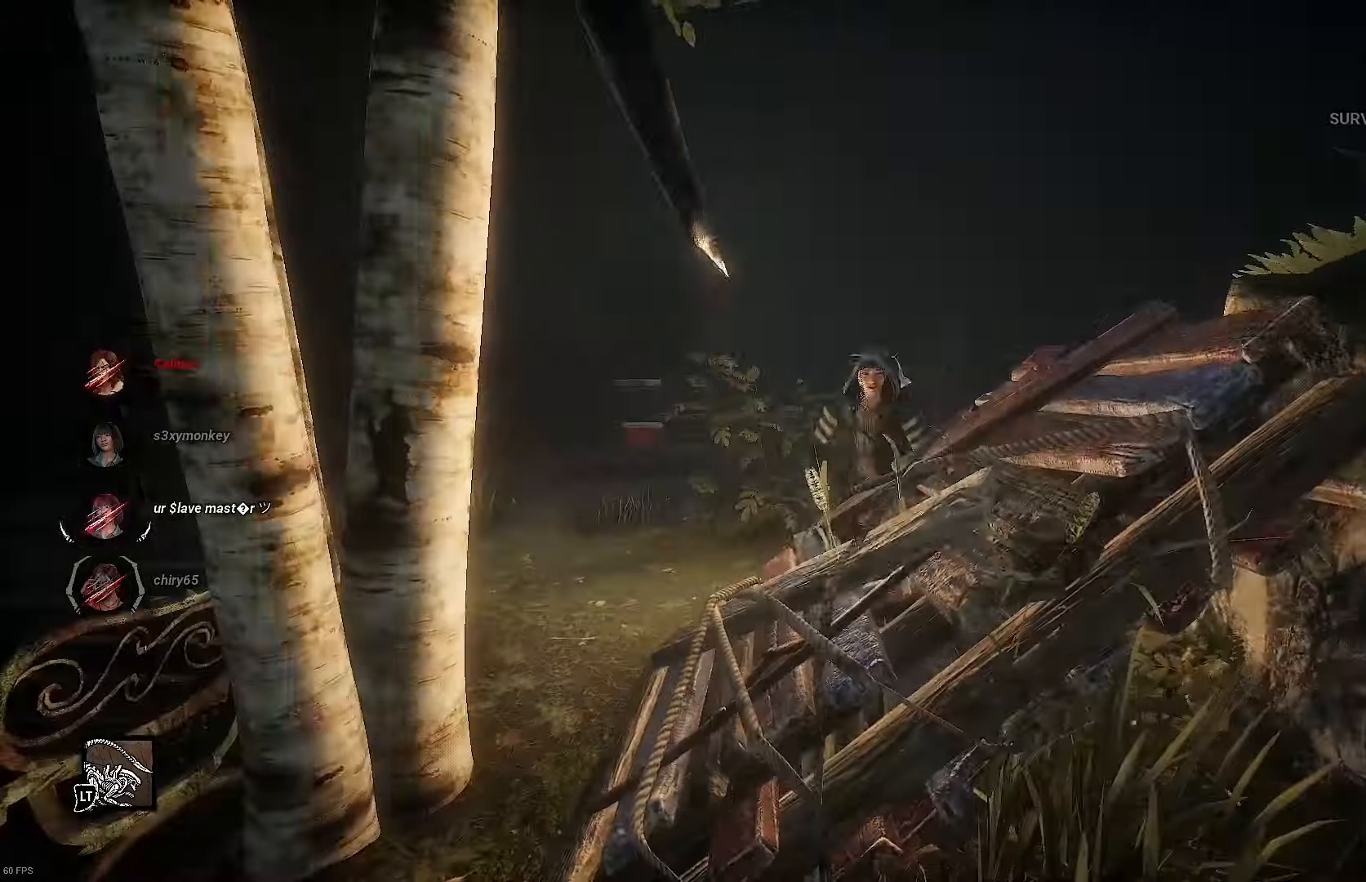
{"buttons": [], "left_stick": "center", "right_stick": "center", "events": [[100, "right_stick", "down-left"], [233, "right_stick", "left"], [300, "right_stick", "center"]]}
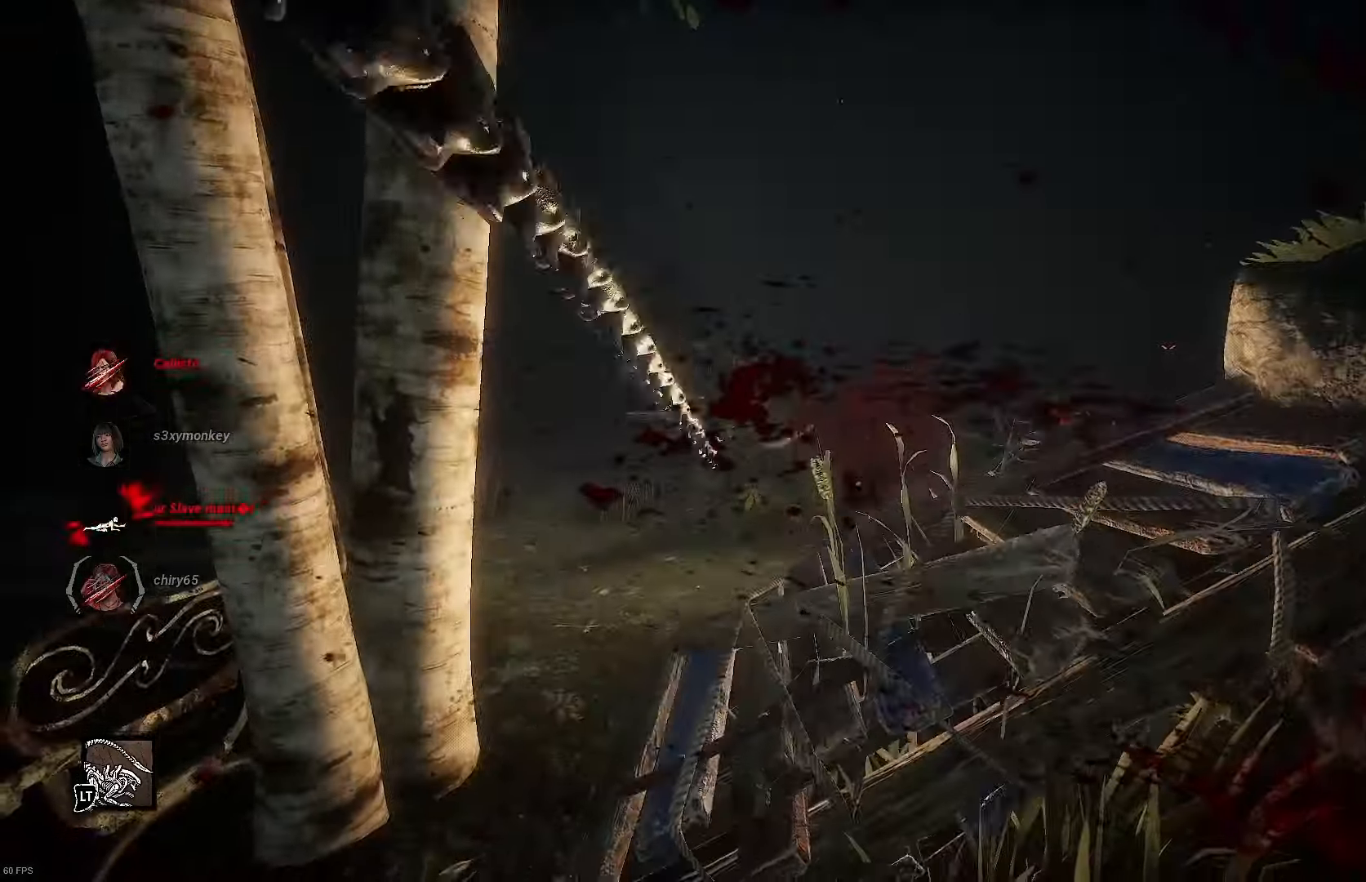
{"buttons": [], "left_stick": "right", "right_stick": "center", "events": [[366, "left_stick", "right"]]}
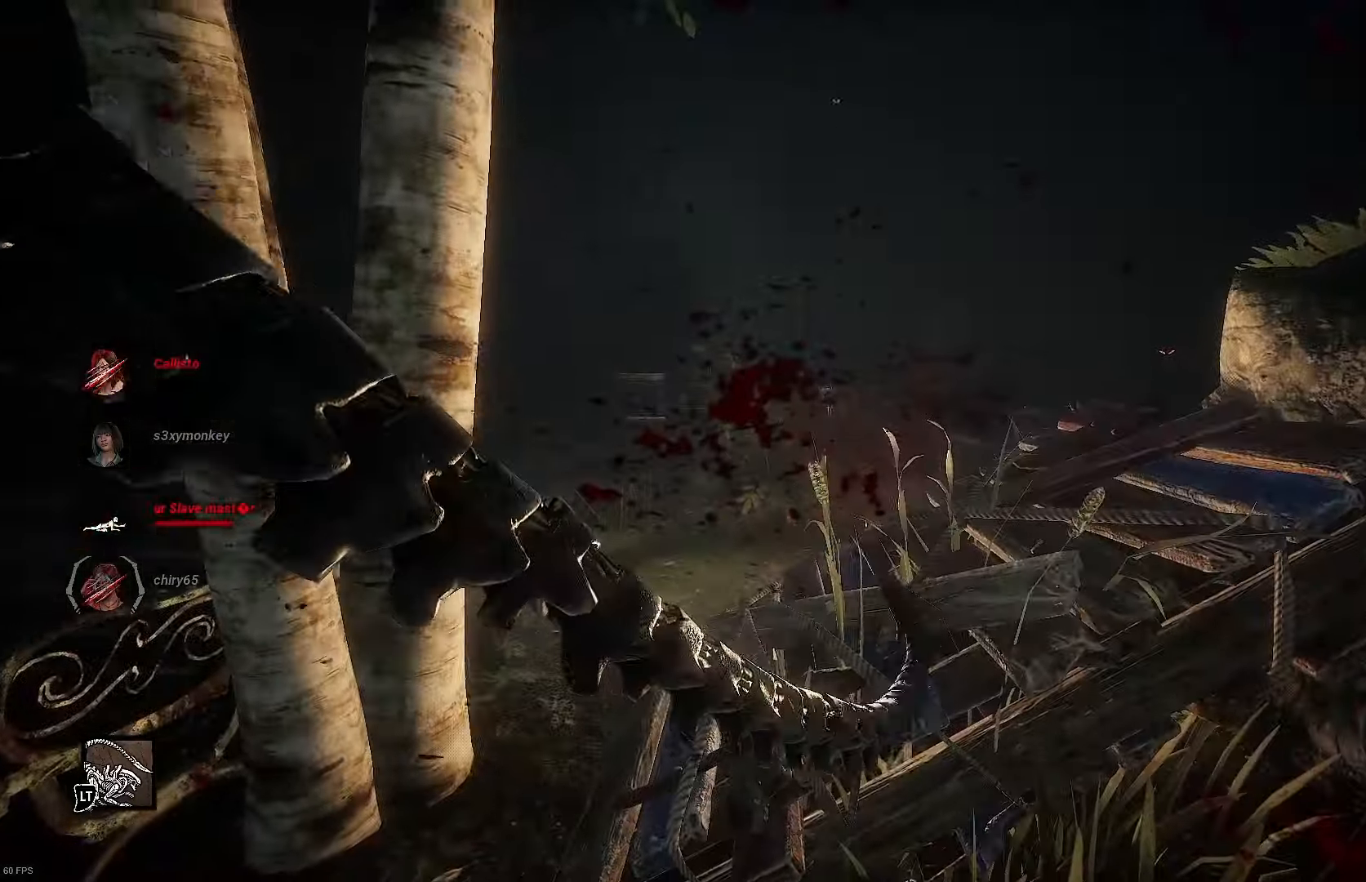
{"buttons": [], "left_stick": "up-right", "right_stick": "center", "events": [[33, "left_stick", "center"], [267, "left_stick", "right"], [333, "left_stick", "up-right"]]}
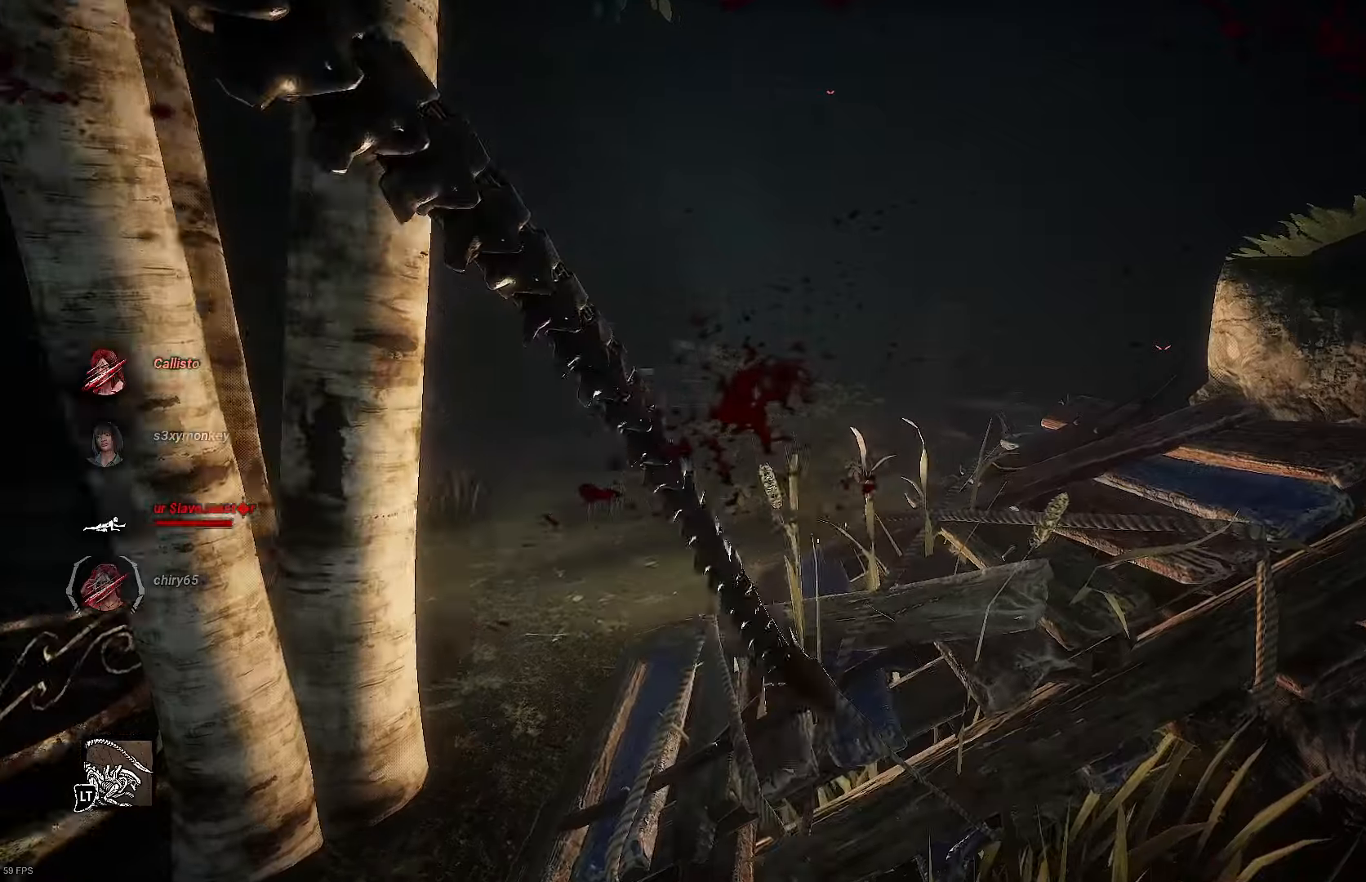
{"buttons": ["R1"], "left_stick": "up-right", "right_stick": "center", "events": [[167, "right_stick", "down"], [233, "R1", "down"], [400, "R1", "up"], [500, "R1", "down"], [500, "right_stick", "center"]]}
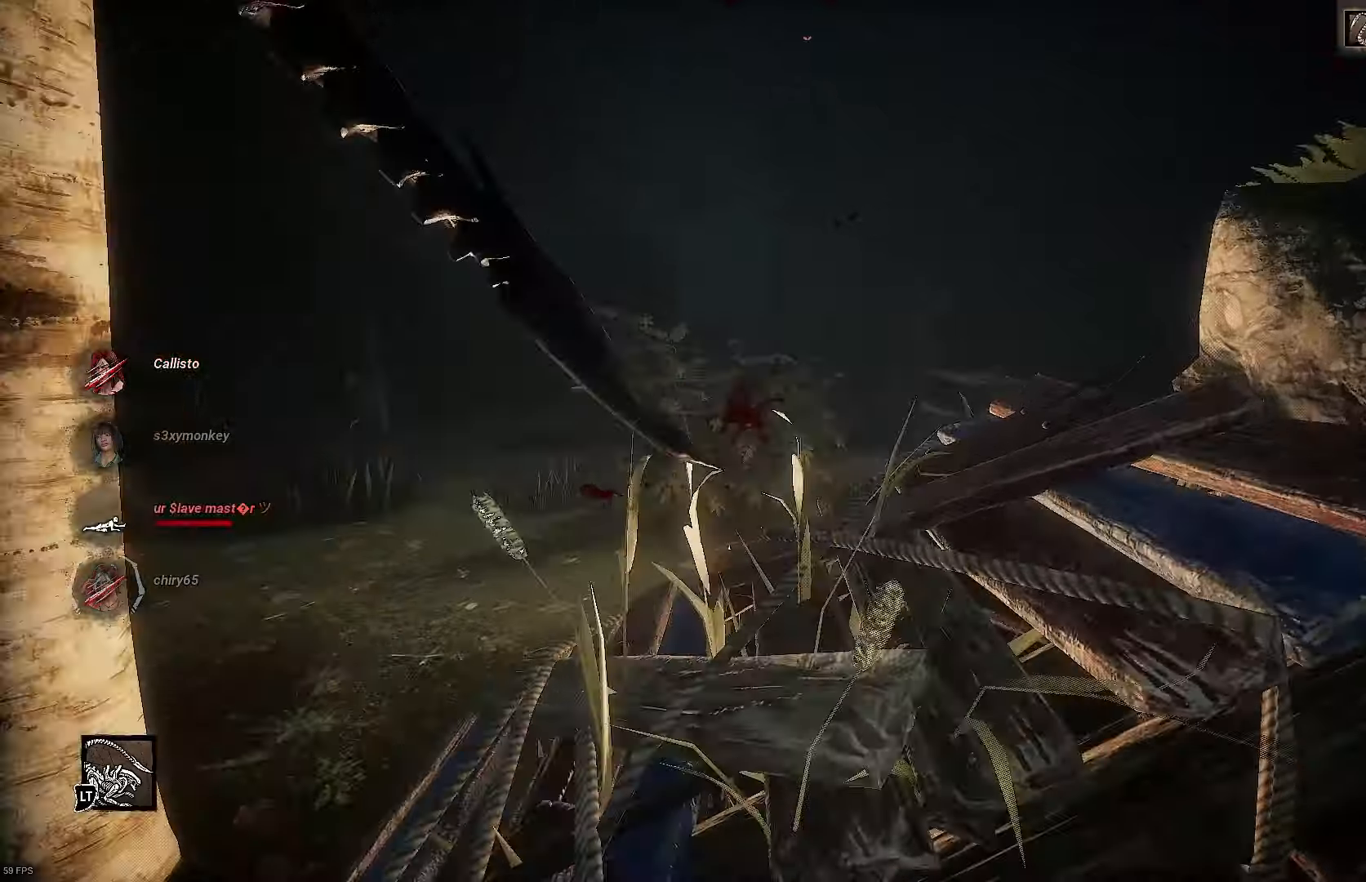
{"buttons": [], "left_stick": "up-right", "right_stick": "center", "events": [[100, "R1", "up"], [167, "left_stick", "center"], [200, "CIRCLE", "down"], [200, "R1", "down"], [300, "CIRCLE", "up"], [300, "R1", "up"], [400, "R1", "down"], [433, "left_stick", "up-right"], [500, "R1", "up"]]}
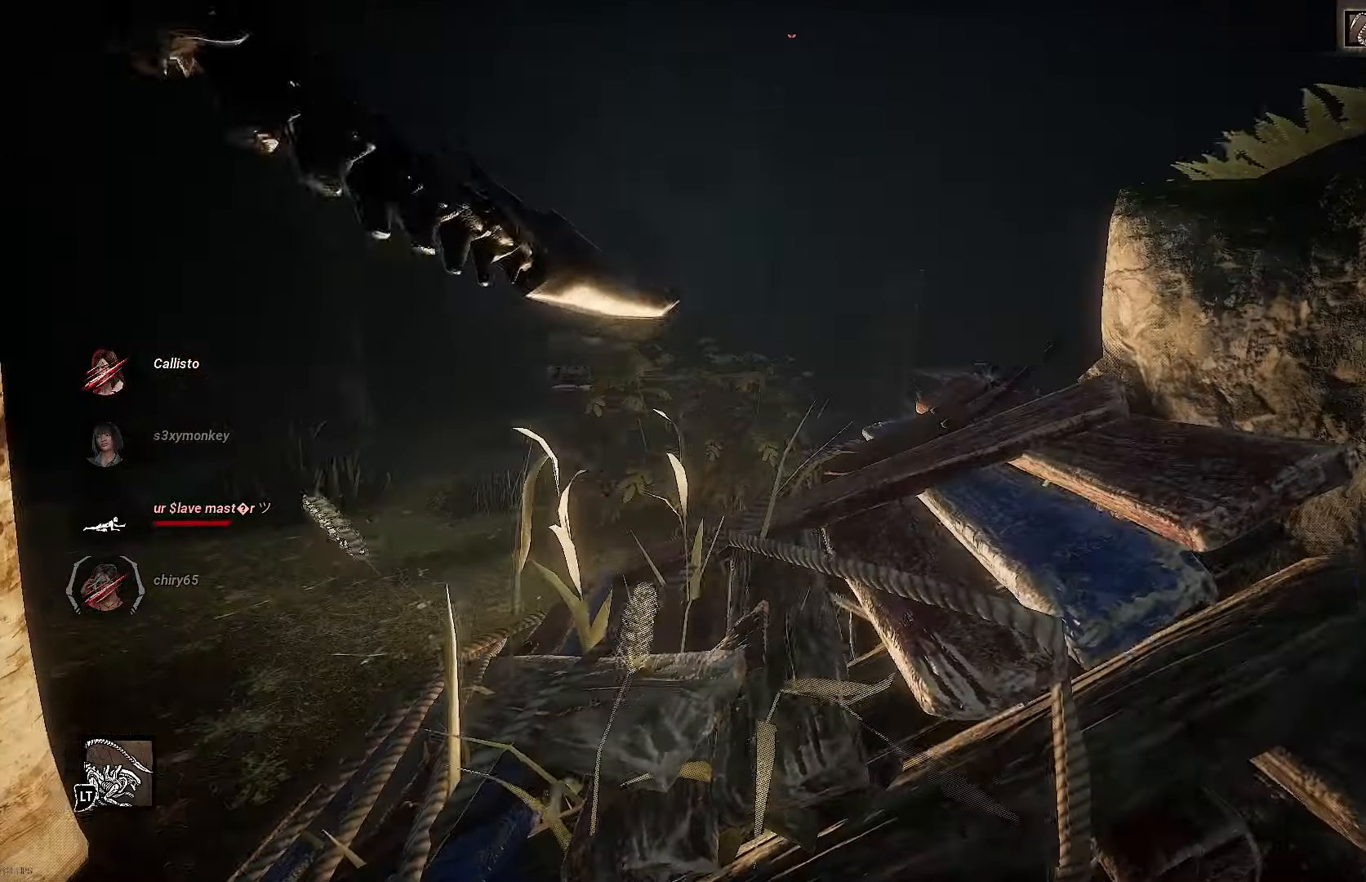
{"buttons": ["R1"], "left_stick": "up", "right_stick": "center", "events": [[67, "R1", "down"], [100, "left_stick", "up"], [200, "R1", "up"], [200, "left_stick", "center"], [233, "right_stick", "left"], [267, "R1", "down"], [300, "left_stick", "up"], [367, "R1", "up"], [367, "left_stick", "center"], [400, "right_stick", "center"], [433, "R1", "down"], [500, "left_stick", "up"]]}
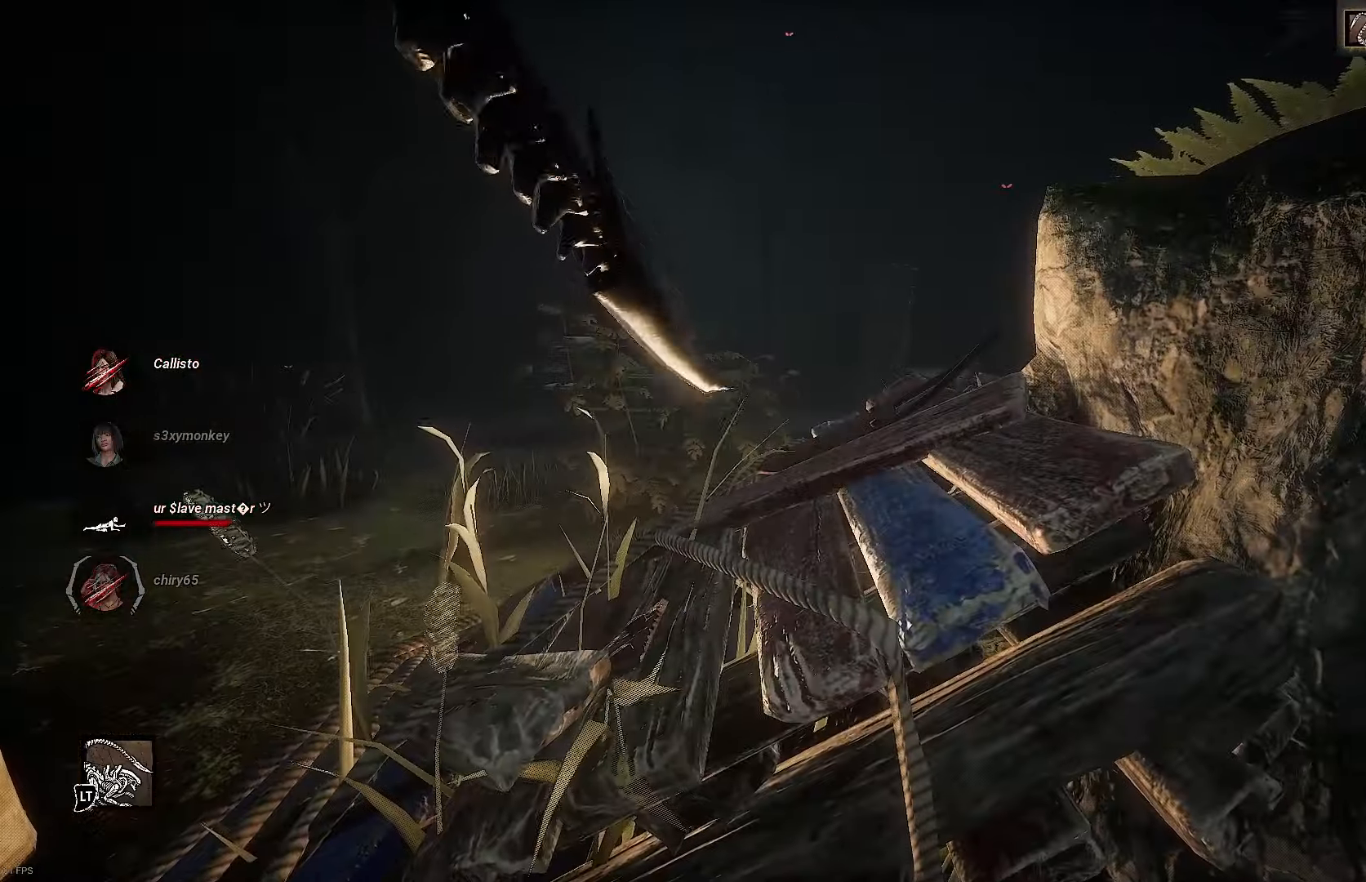
{"buttons": ["R1"], "left_stick": "center", "right_stick": "center", "events": [[33, "left_stick", "center"], [67, "R1", "up"], [100, "left_stick", "left"], [133, "R1", "down"], [200, "left_stick", "up"], [233, "R1", "up"], [300, "R1", "down"], [300, "left_stick", "up-right"], [300, "right_stick", "left"], [400, "right_stick", "center"], [433, "R1", "up"], [433, "left_stick", "center"], [500, "R1", "down"]]}
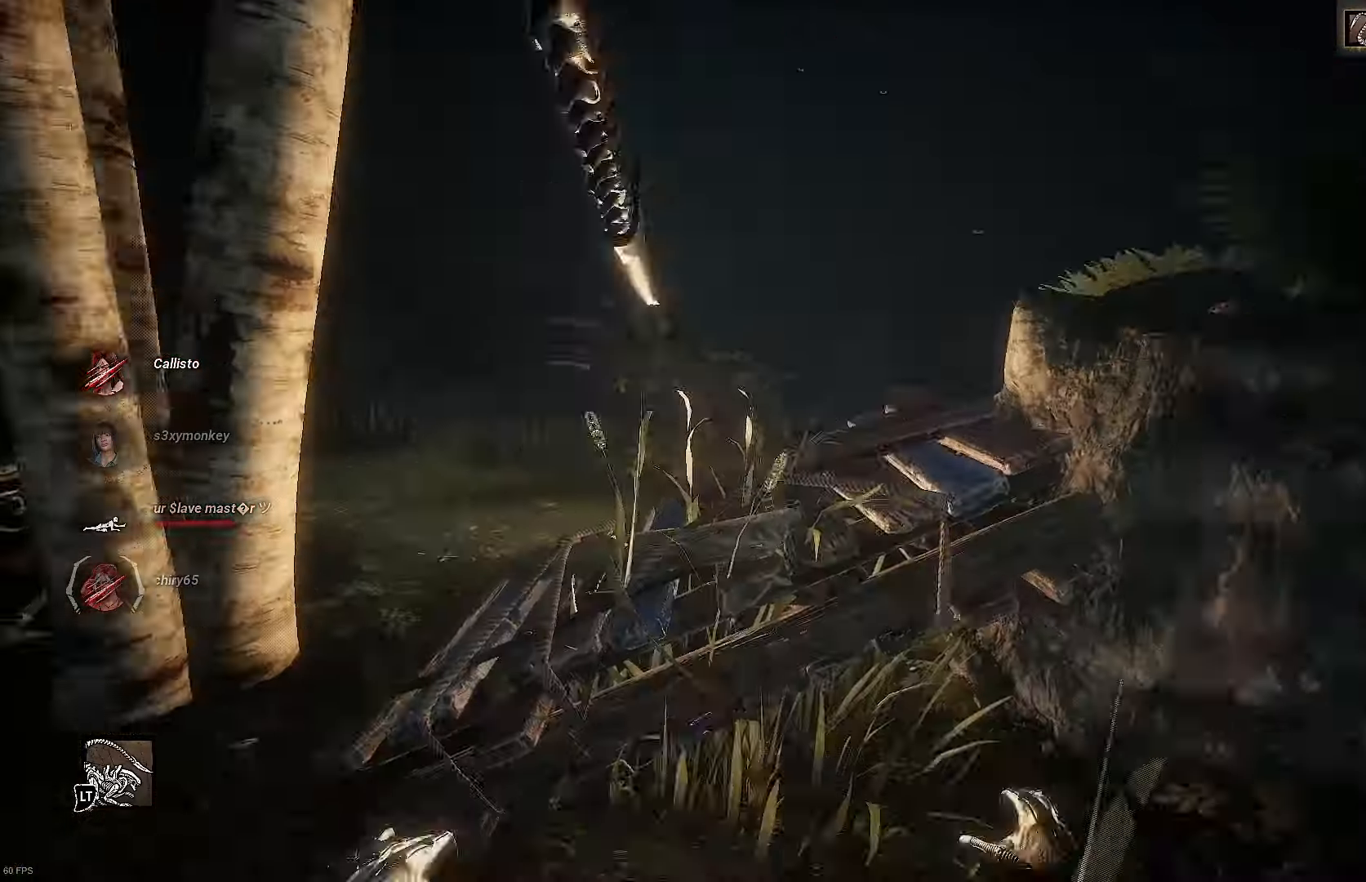
{"buttons": [], "left_stick": "center", "right_stick": "center", "events": [[200, "R1", "up"]]}
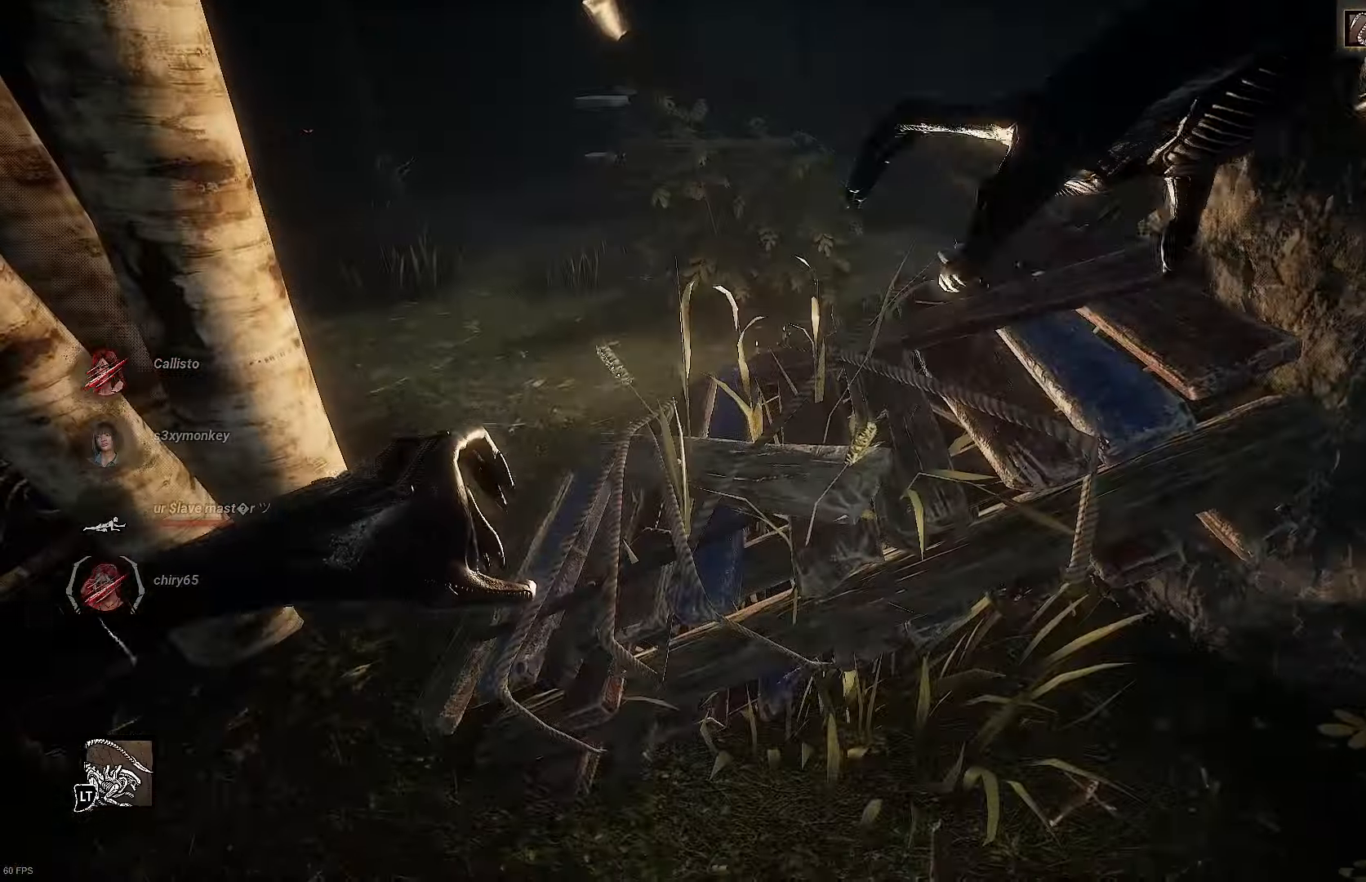
{"buttons": [], "left_stick": "up", "right_stick": "right", "events": [[167, "left_stick", "up"], [167, "right_stick", "left"], [400, "right_stick", "center"], [467, "right_stick", "right"]]}